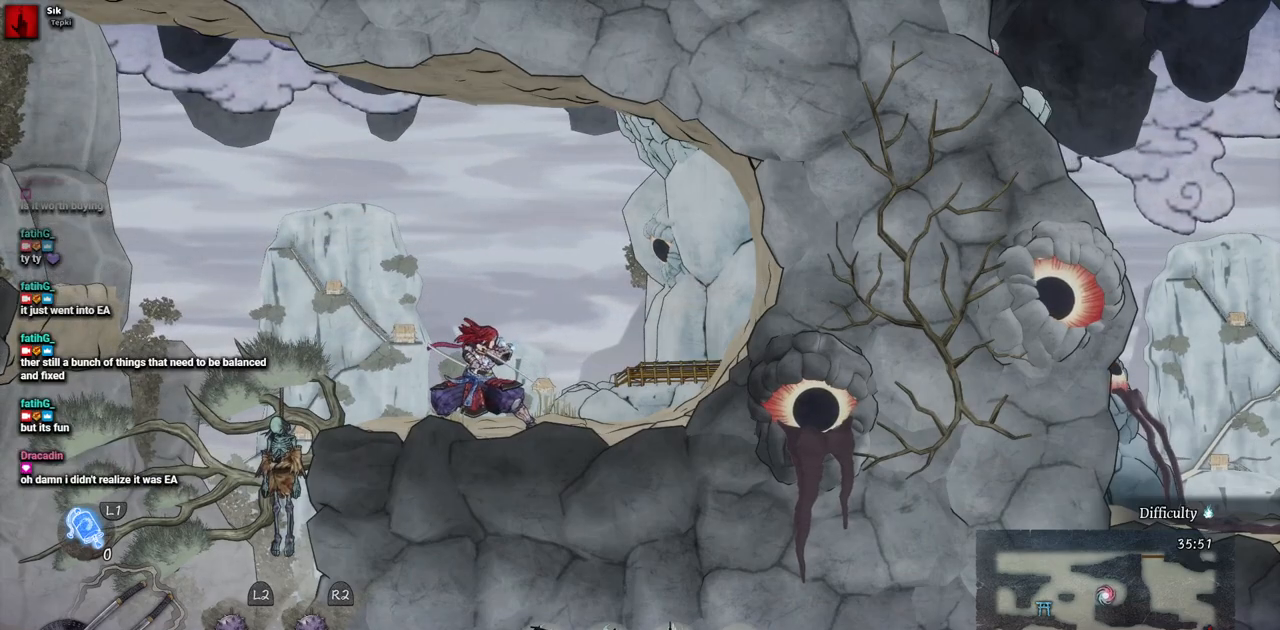
Gameplay with a controller (PlayStation layout); each line is a JSON object with the inputs held at the frame after it (dt_ms = milliseconds from this image to that frame). "events" lists button and stick changes between this image and that frame as [ms after this image, input, new state], when the widget could be followed in between. Not read: L2 R1 R2.
{"dt_ms": 500, "buttons": ["DPAD_RIGHT"], "left_stick": "center", "right_stick": "center", "events": [[417, "DPAD_RIGHT", "down"]]}
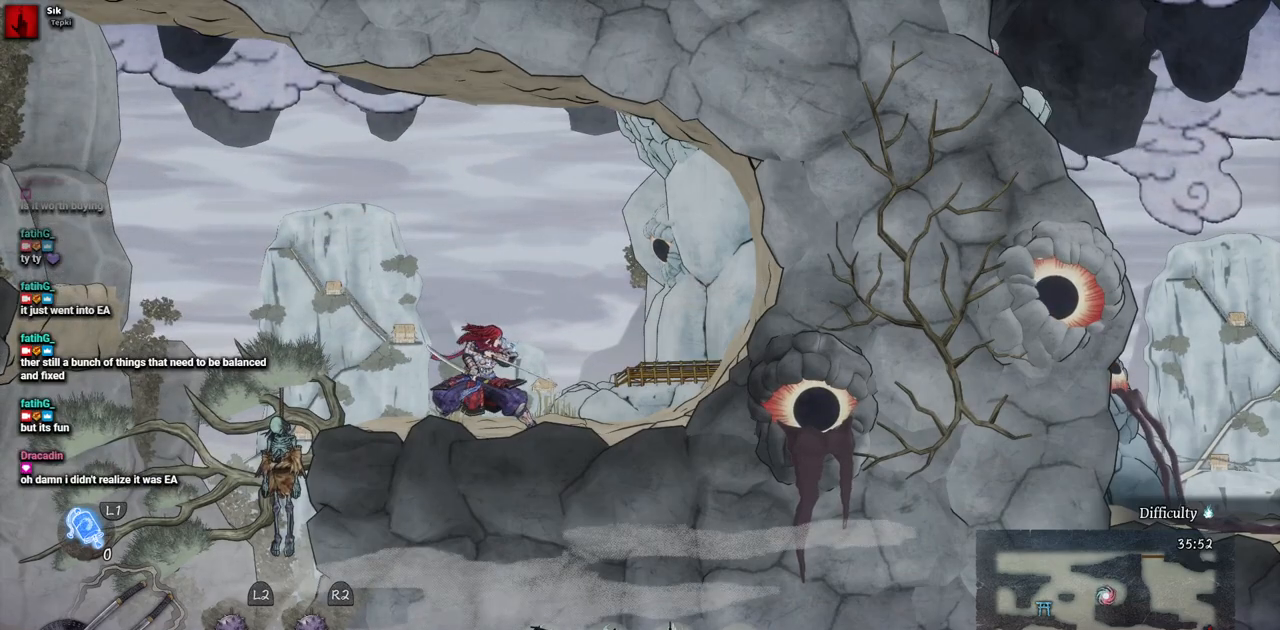
{"dt_ms": 500, "buttons": ["DPAD_LEFT"], "left_stick": "center", "right_stick": "center", "events": [[233, "DPAD_RIGHT", "up"], [350, "DPAD_LEFT", "down"]]}
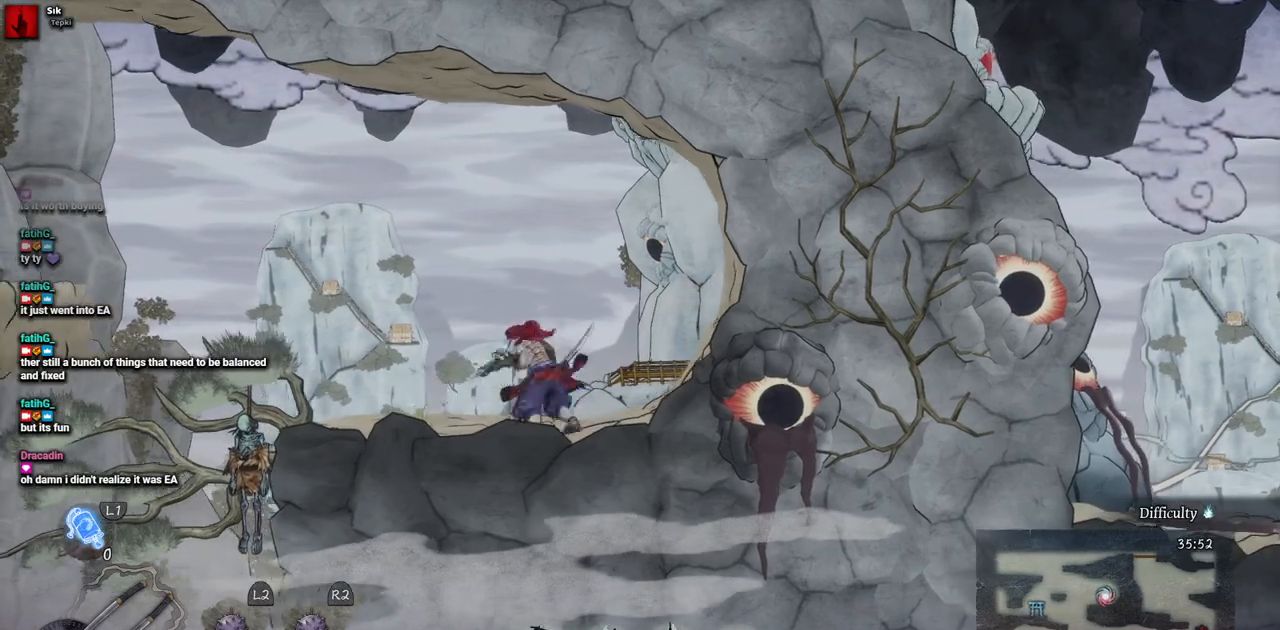
{"dt_ms": 500, "buttons": ["CROSS", "DPAD_LEFT"], "left_stick": "center", "right_stick": "center", "events": [[400, "CROSS", "down"]]}
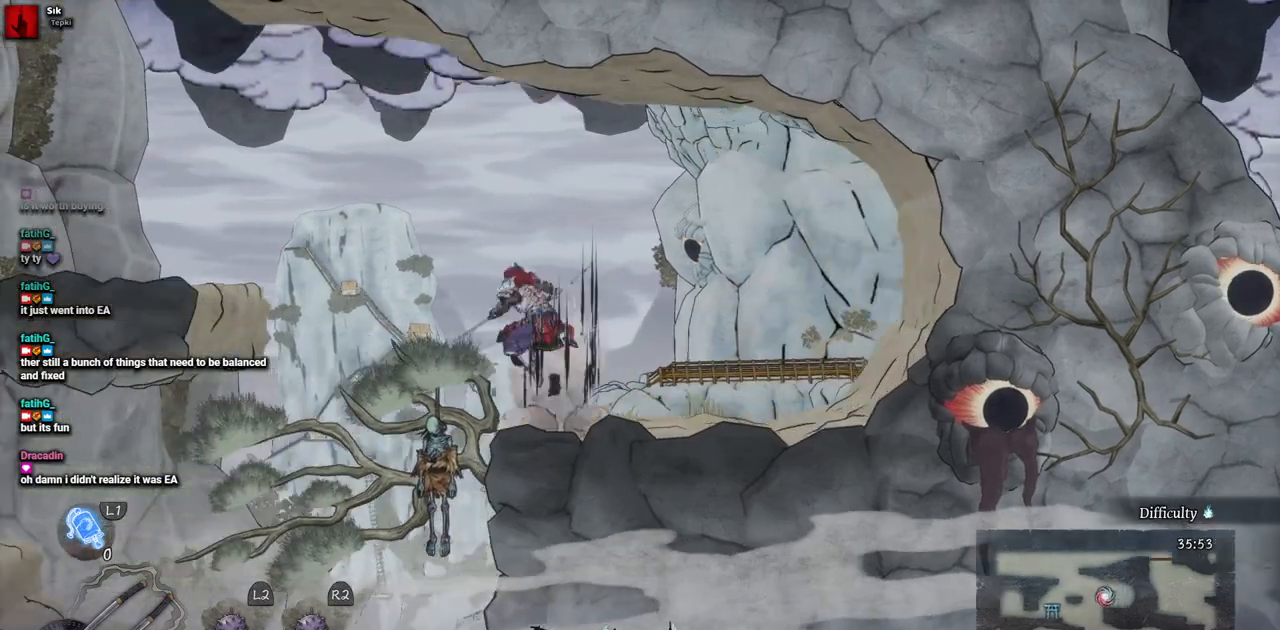
{"dt_ms": 500, "buttons": ["DPAD_LEFT"], "left_stick": "center", "right_stick": "center", "events": [[500, "CROSS", "up"]]}
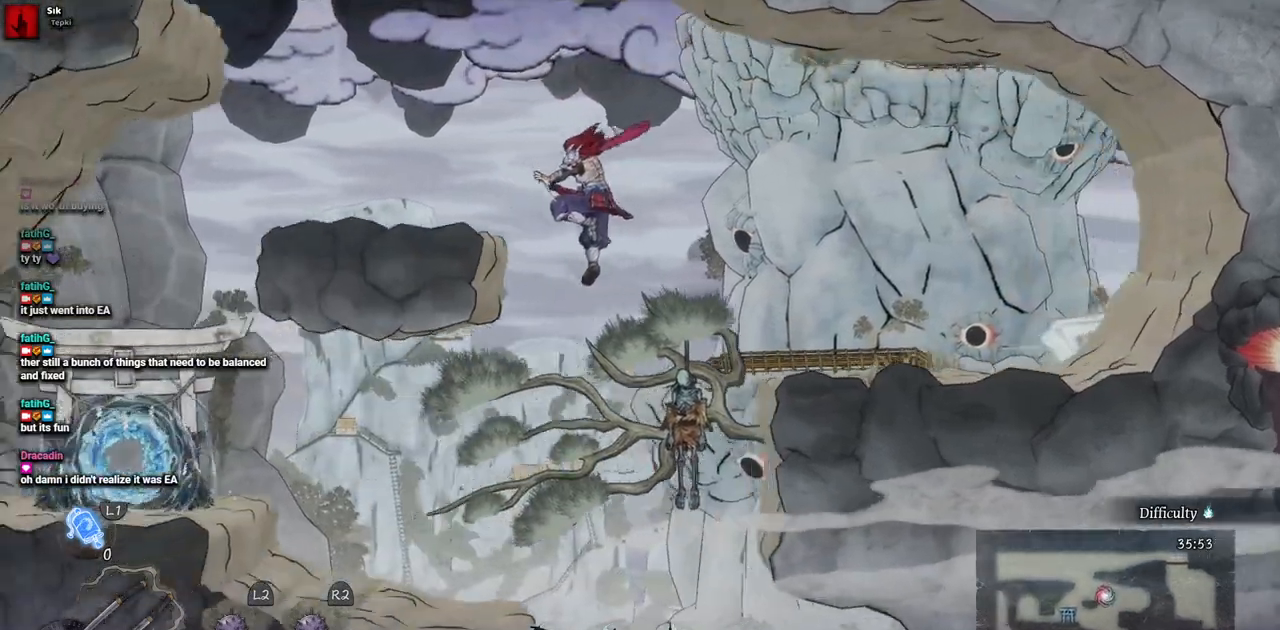
{"dt_ms": 500, "buttons": [], "left_stick": "center", "right_stick": "center", "events": [[367, "DPAD_LEFT", "up"]]}
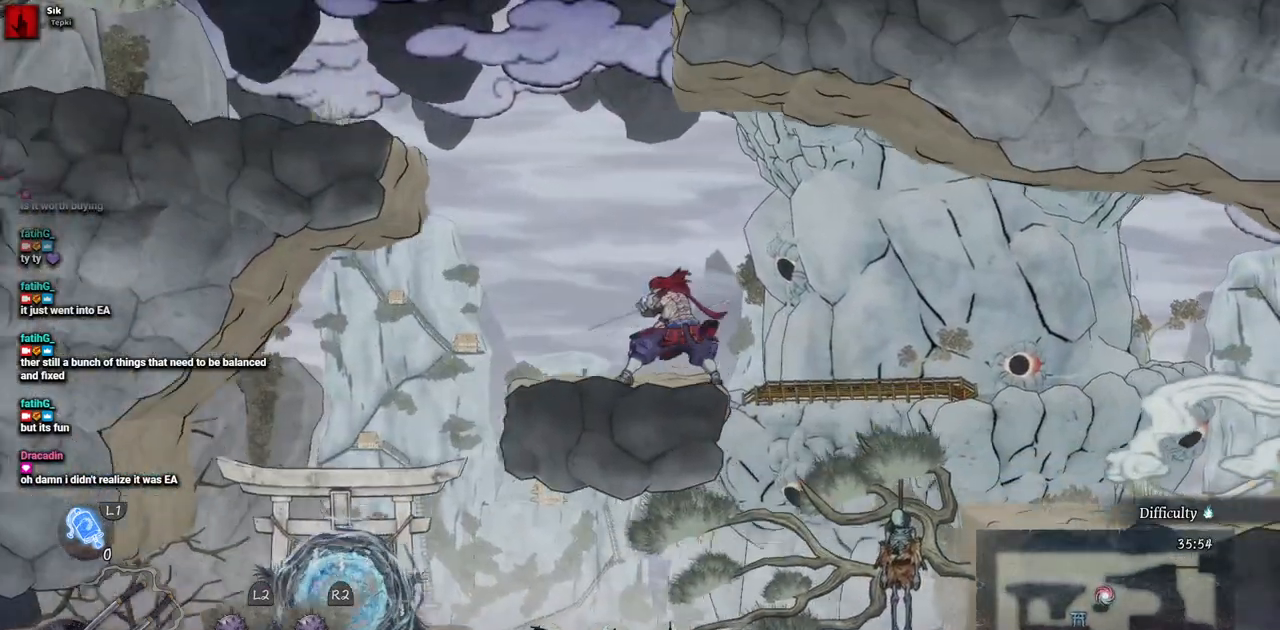
{"dt_ms": 500, "buttons": ["DPAD_LEFT"], "left_stick": "center", "right_stick": "center", "events": [[300, "DPAD_LEFT", "down"]]}
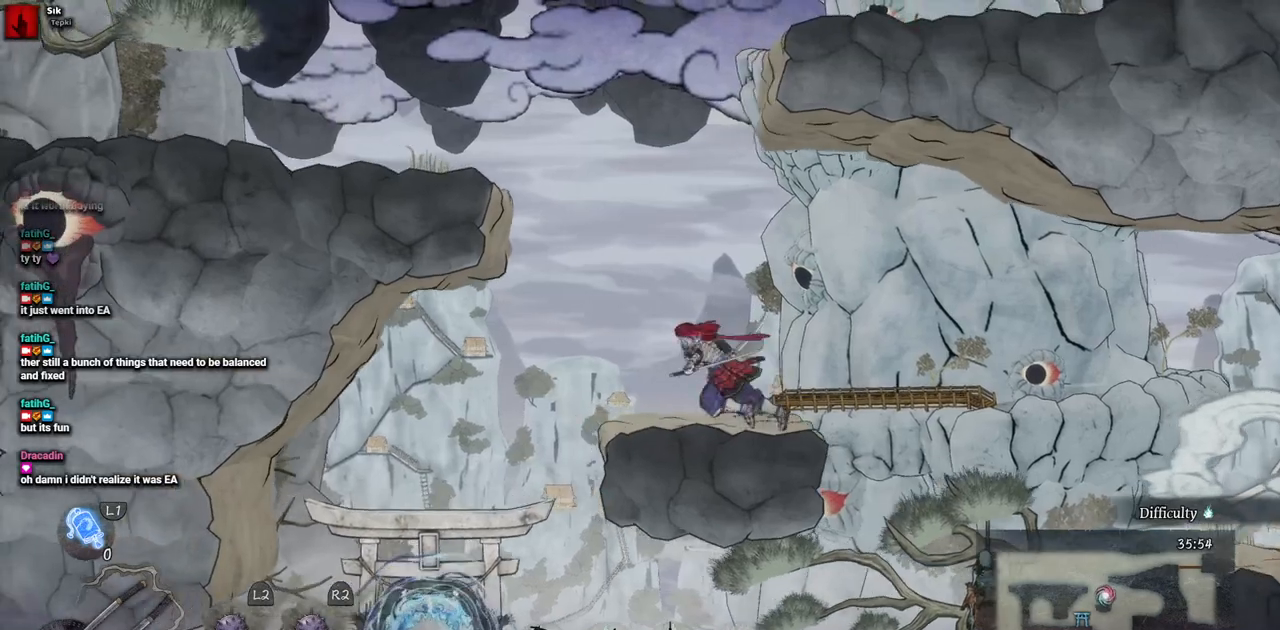
{"dt_ms": 500, "buttons": [], "left_stick": "center", "right_stick": "center", "events": [[300, "DPAD_LEFT", "up"]]}
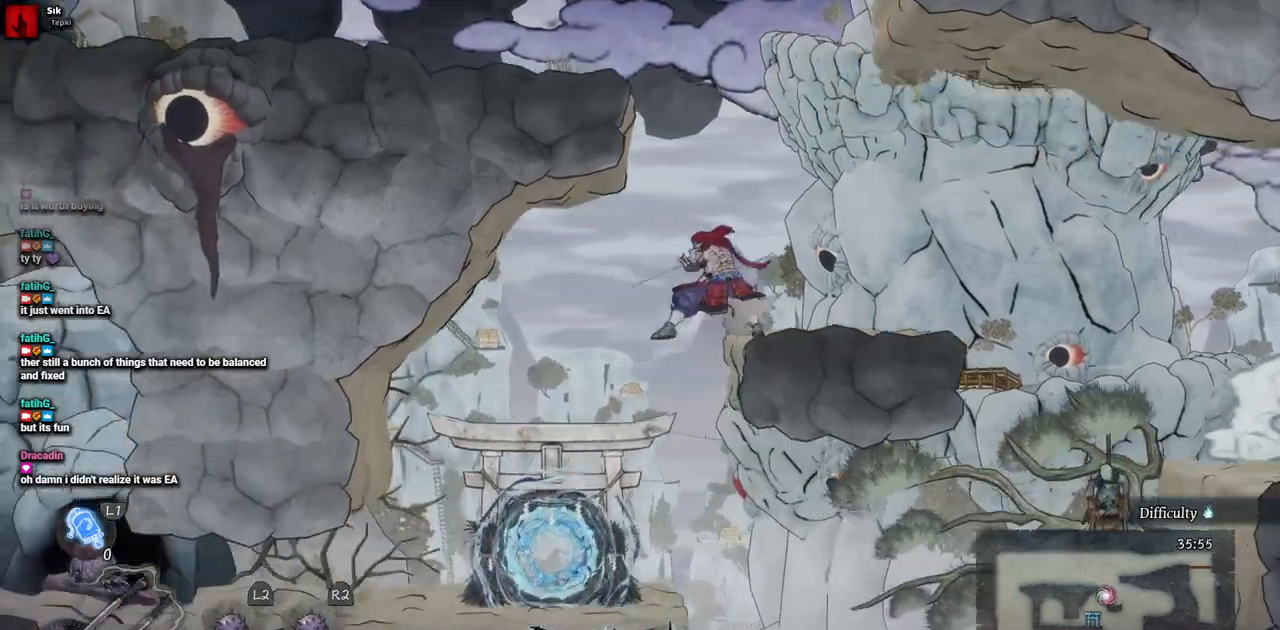
{"dt_ms": 500, "buttons": [], "left_stick": "center", "right_stick": "center", "events": [[100, "DPAD_LEFT", "down"], [450, "DPAD_LEFT", "up"]]}
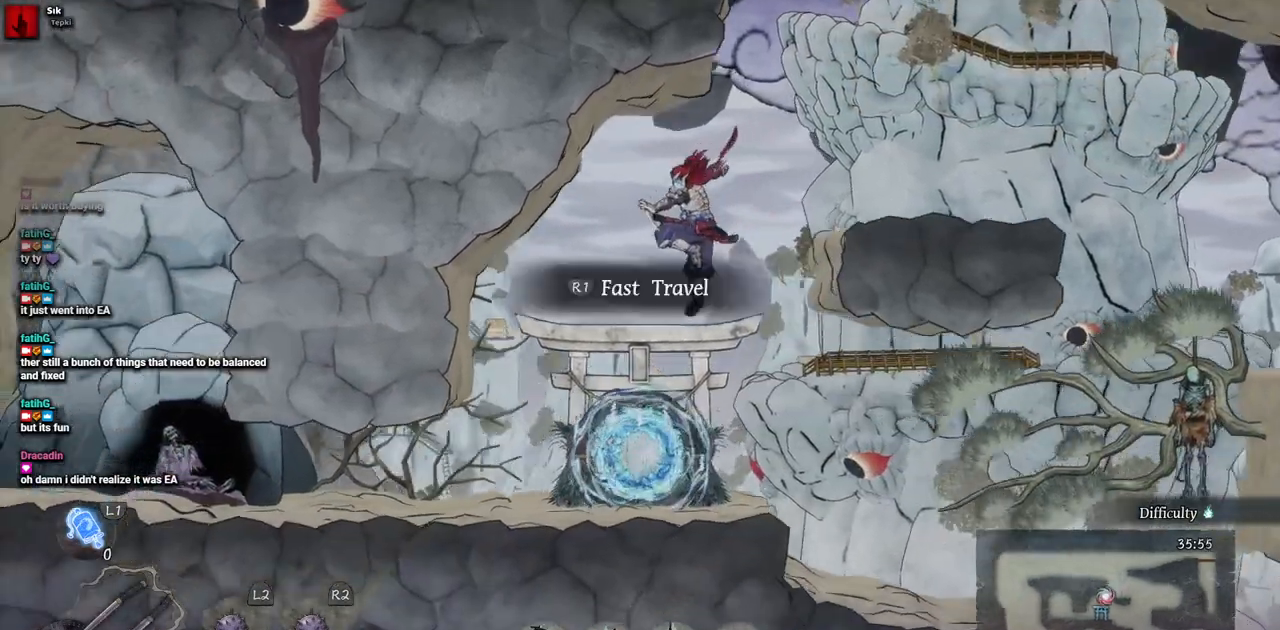
{"dt_ms": 1000, "buttons": [], "left_stick": "center", "right_stick": "center", "events": []}
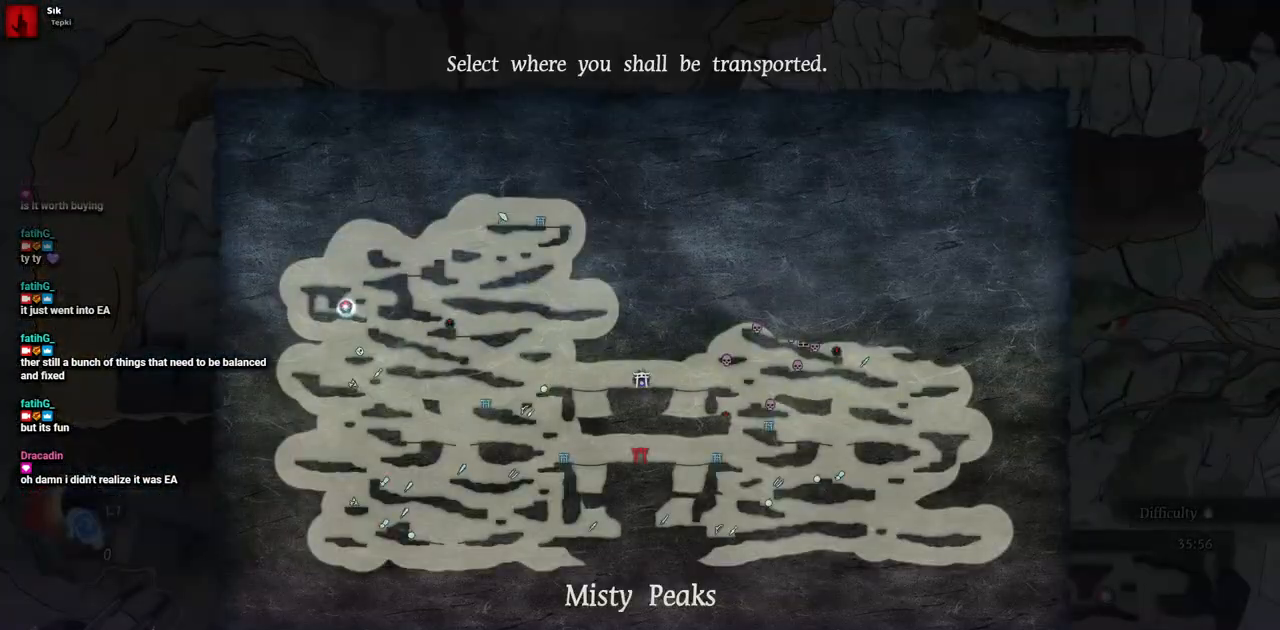
{"dt_ms": 500, "buttons": [], "left_stick": "right", "right_stick": "center", "events": [[317, "left_stick", "right"]]}
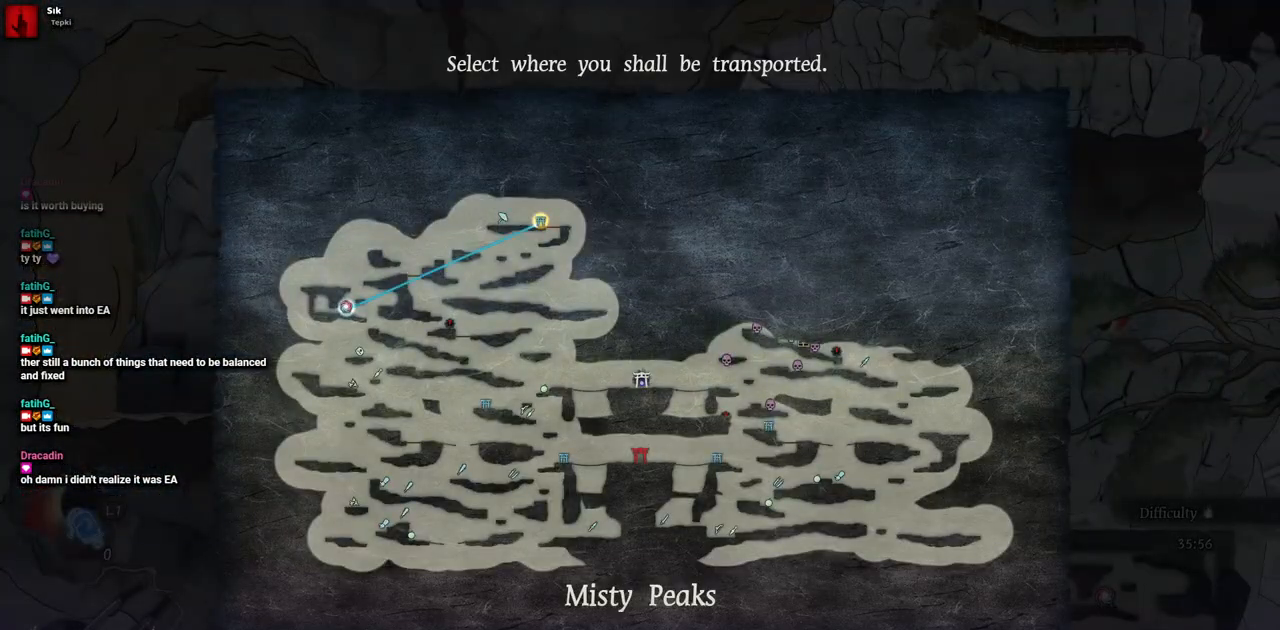
{"dt_ms": 500, "buttons": [], "left_stick": "center", "right_stick": "center", "events": [[50, "left_stick", "center"], [167, "left_stick", "right"], [350, "left_stick", "center"]]}
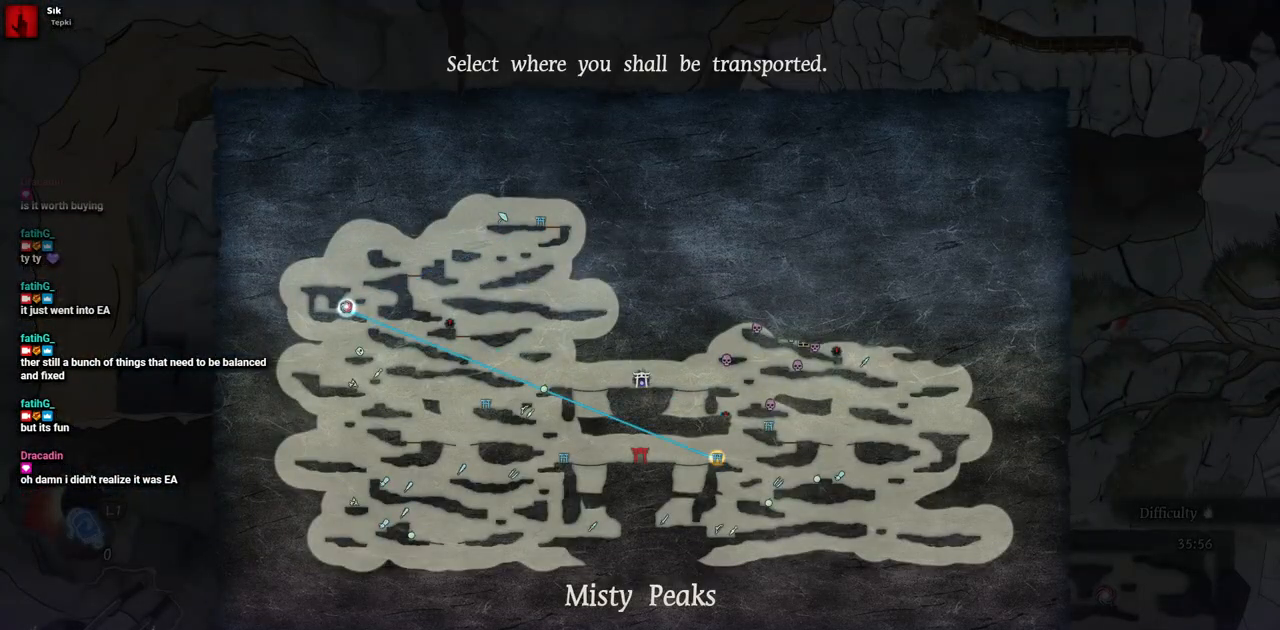
{"dt_ms": 500, "buttons": [], "left_stick": "right", "right_stick": "center", "events": [[350, "left_stick", "right"]]}
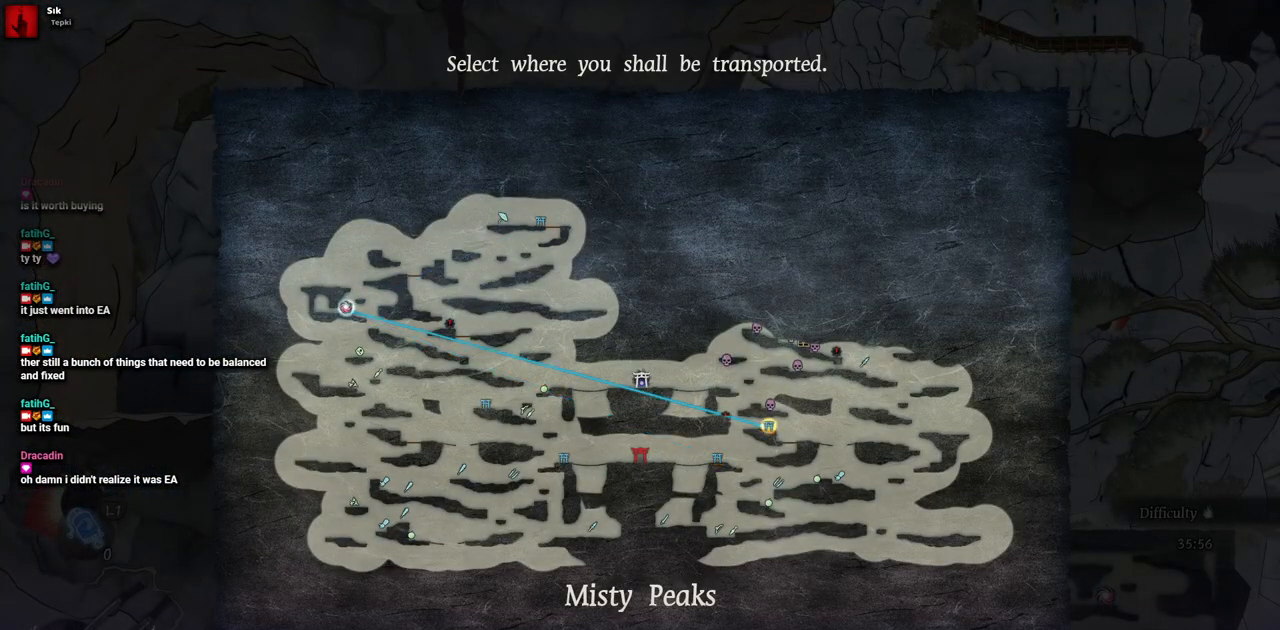
{"dt_ms": 500, "buttons": [], "left_stick": "center", "right_stick": "center", "events": [[17, "left_stick", "center"]]}
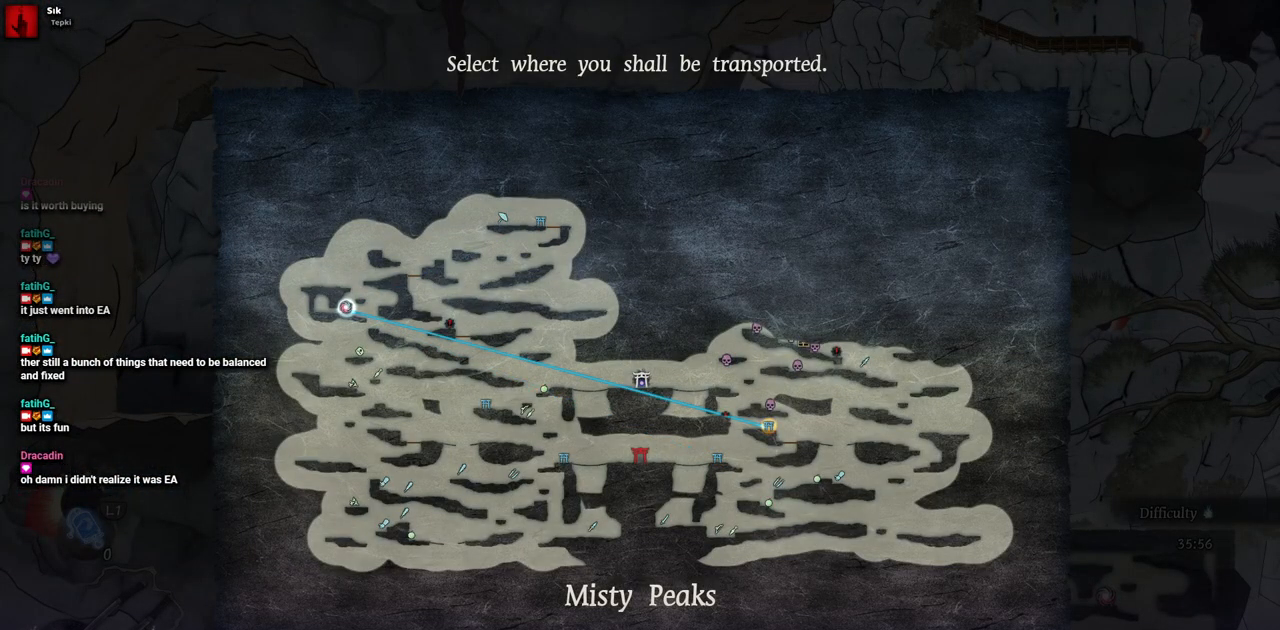
{"dt_ms": 500, "buttons": [], "left_stick": "center", "right_stick": "center", "events": []}
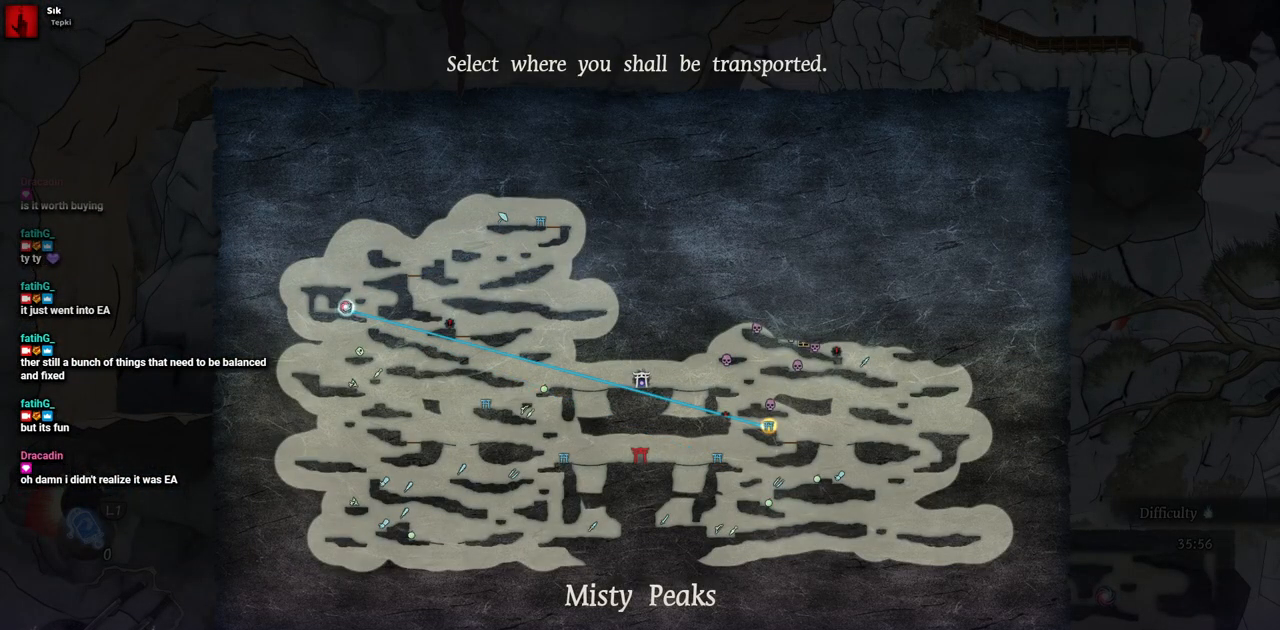
{"dt_ms": 500, "buttons": [], "left_stick": "center", "right_stick": "center", "events": []}
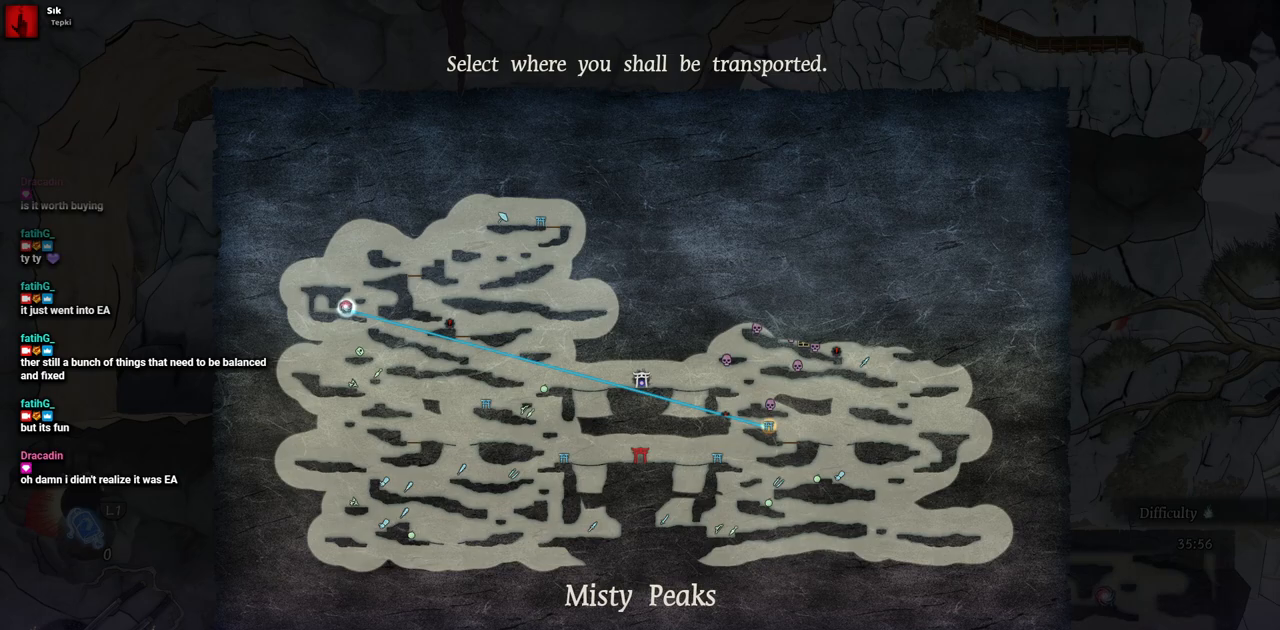
{"dt_ms": 500, "buttons": [], "left_stick": "center", "right_stick": "center", "events": []}
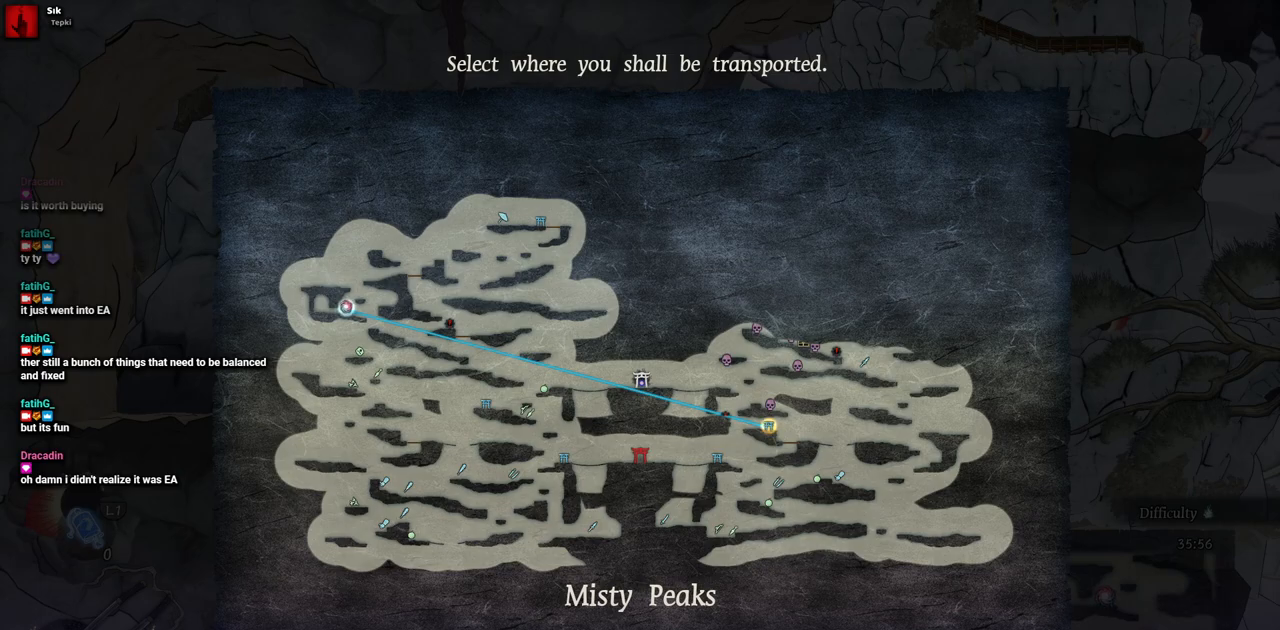
{"dt_ms": 500, "buttons": ["CROSS"], "left_stick": "center", "right_stick": "center", "events": [[450, "CROSS", "down"]]}
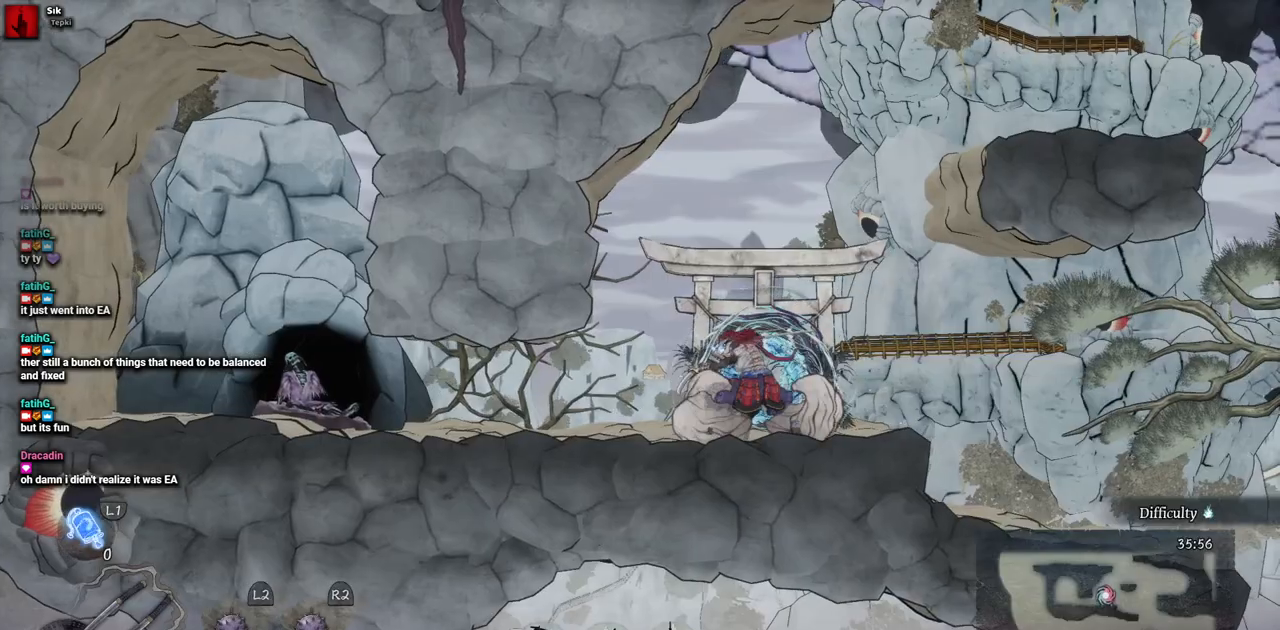
{"dt_ms": 500, "buttons": [], "left_stick": "center", "right_stick": "center", "events": [[83, "CROSS", "up"]]}
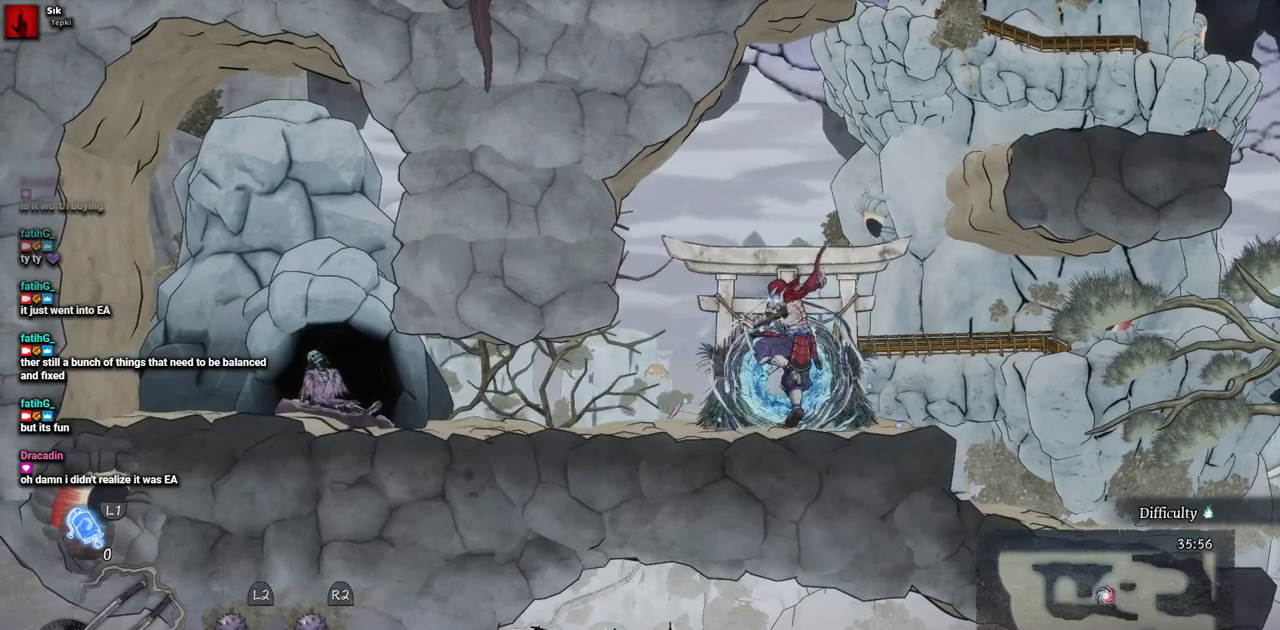
{"dt_ms": 500, "buttons": [], "left_stick": "center", "right_stick": "center", "events": []}
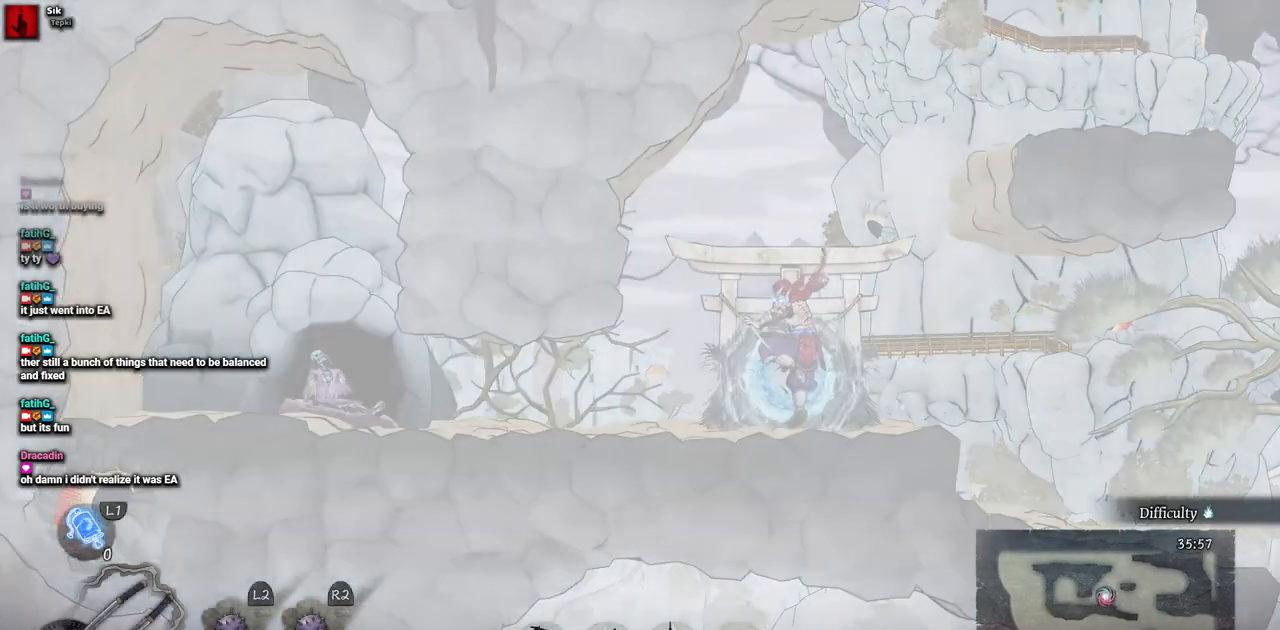
{"dt_ms": 500, "buttons": [], "left_stick": "center", "right_stick": "center", "events": []}
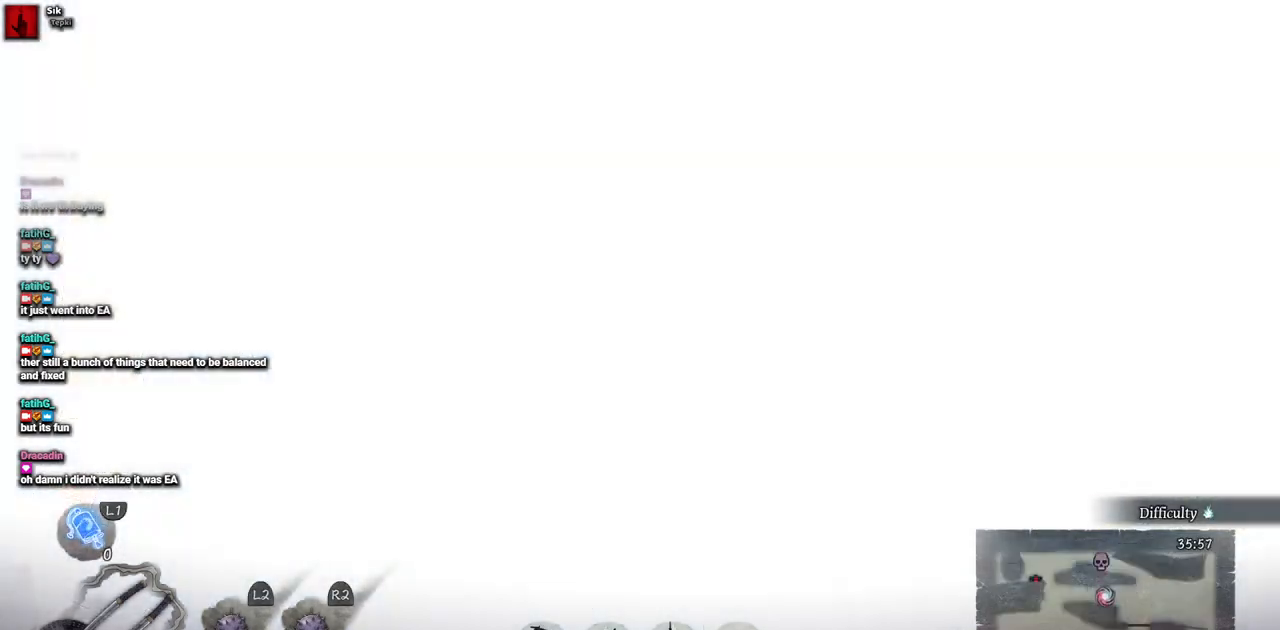
{"dt_ms": 500, "buttons": [], "left_stick": "center", "right_stick": "center", "events": []}
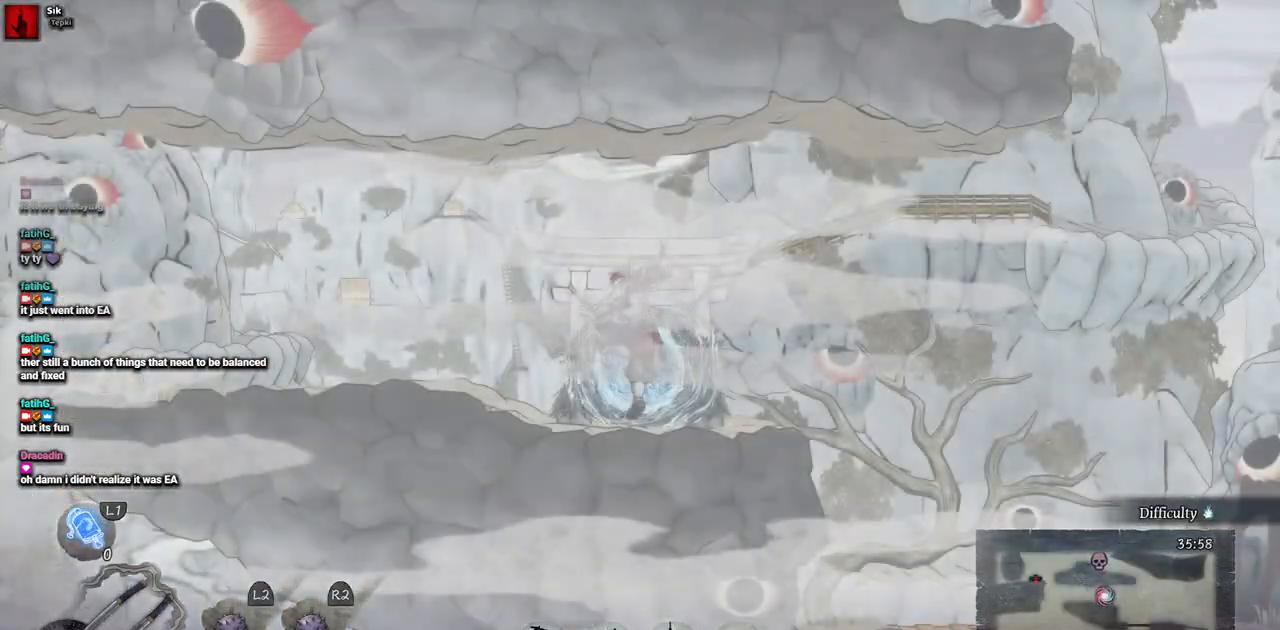
{"dt_ms": 500, "buttons": [], "left_stick": "center", "right_stick": "center", "events": []}
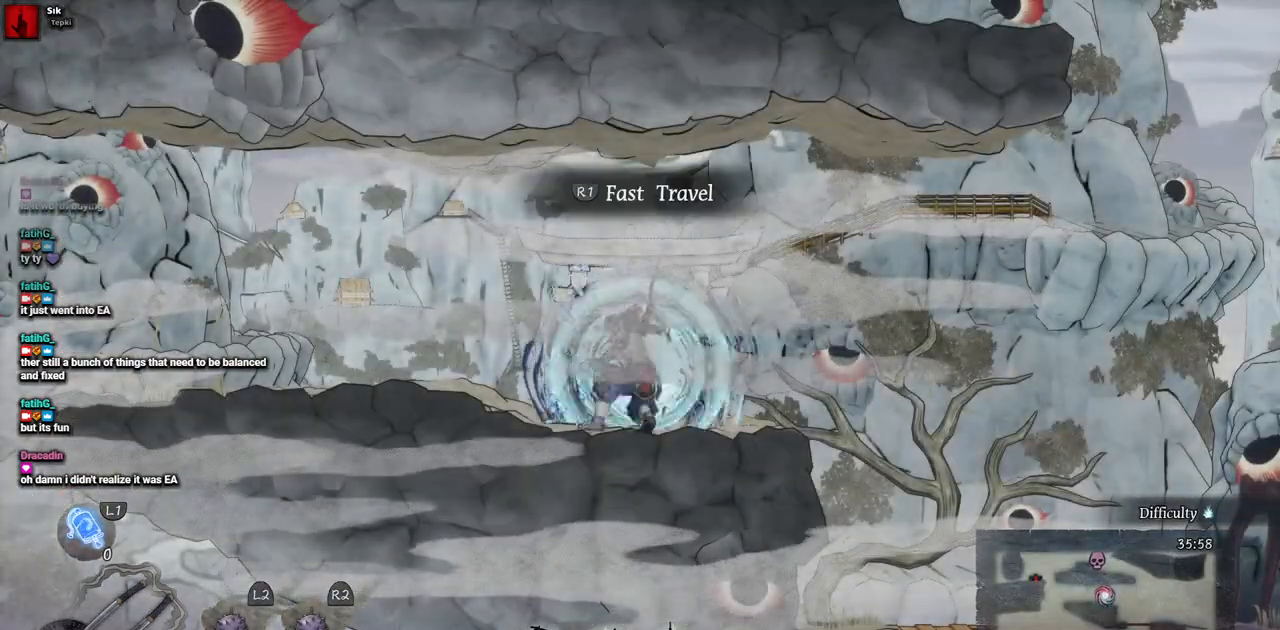
{"dt_ms": 500, "buttons": [], "left_stick": "center", "right_stick": "center", "events": []}
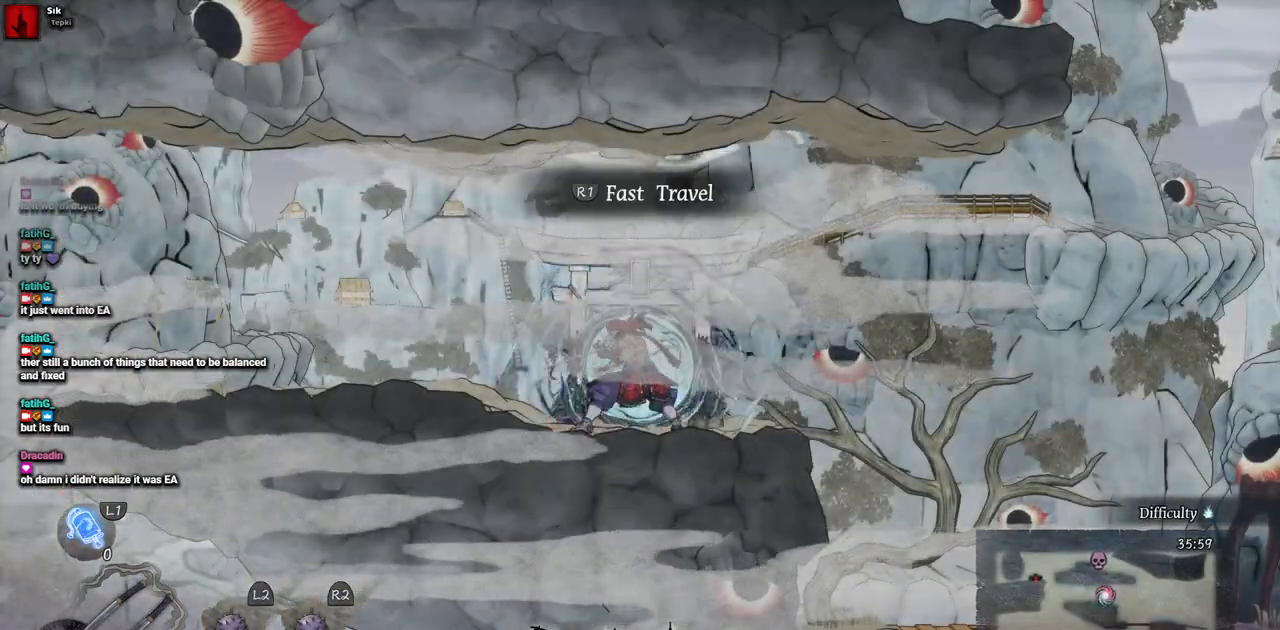
{"dt_ms": 500, "buttons": ["DPAD_LEFT"], "left_stick": "center", "right_stick": "center", "events": [[400, "DPAD_LEFT", "down"]]}
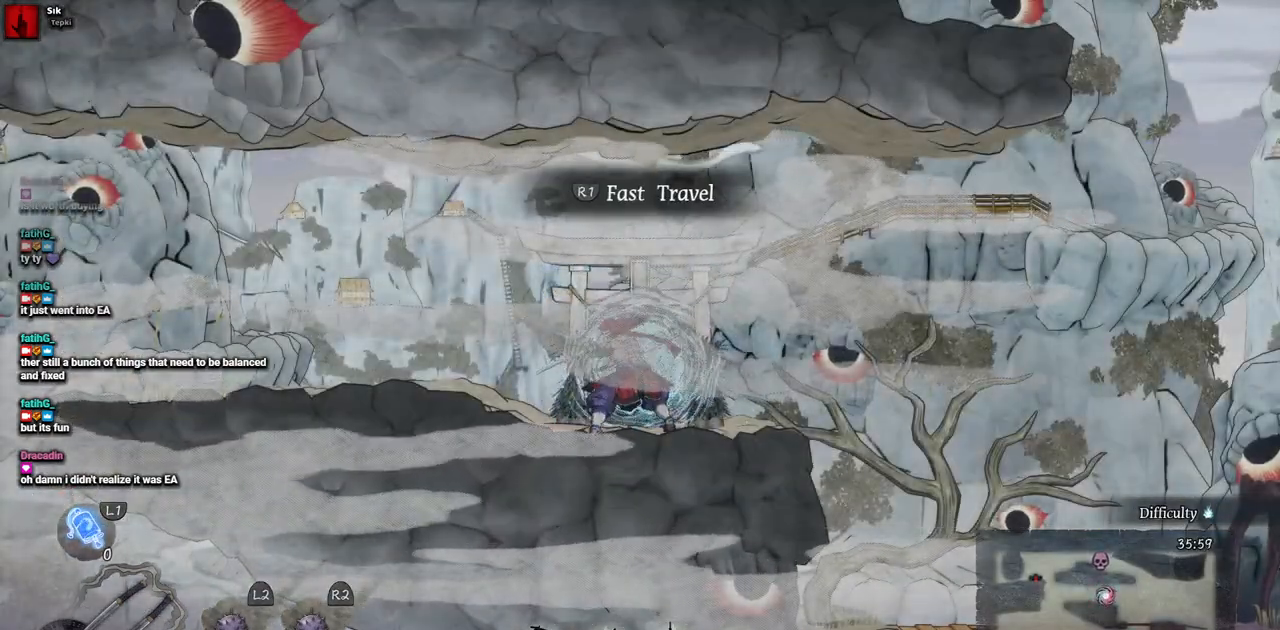
{"dt_ms": 500, "buttons": ["DPAD_LEFT"], "left_stick": "center", "right_stick": "center", "events": []}
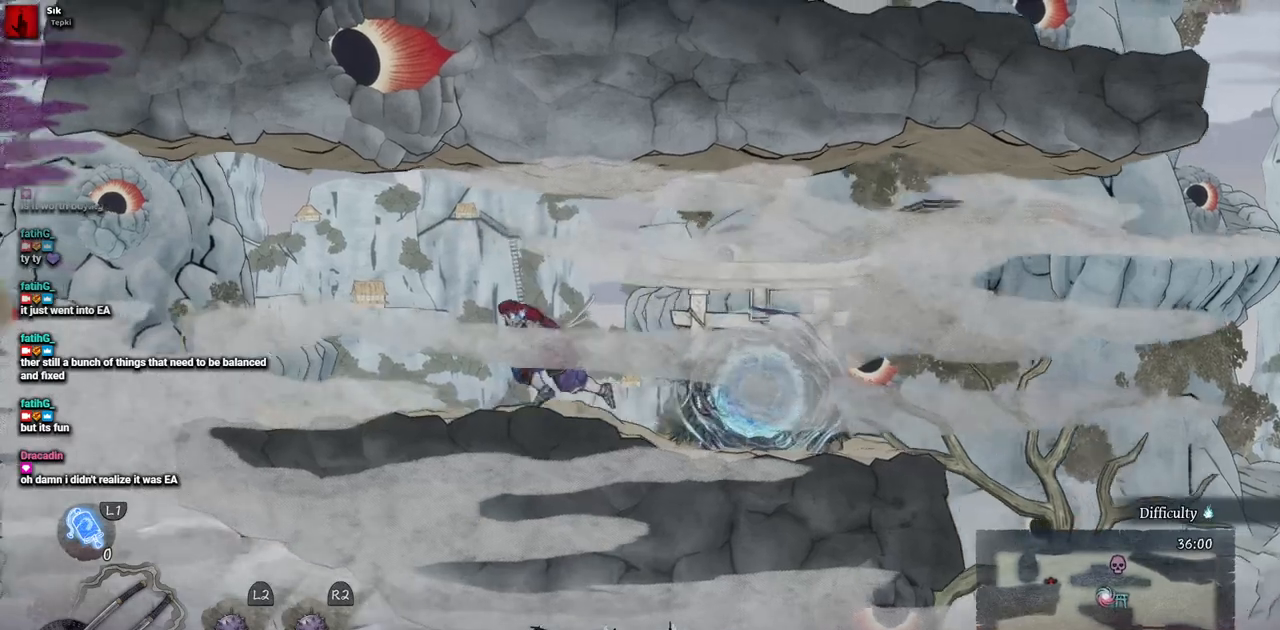
{"dt_ms": 500, "buttons": ["DPAD_LEFT"], "left_stick": "center", "right_stick": "center", "events": []}
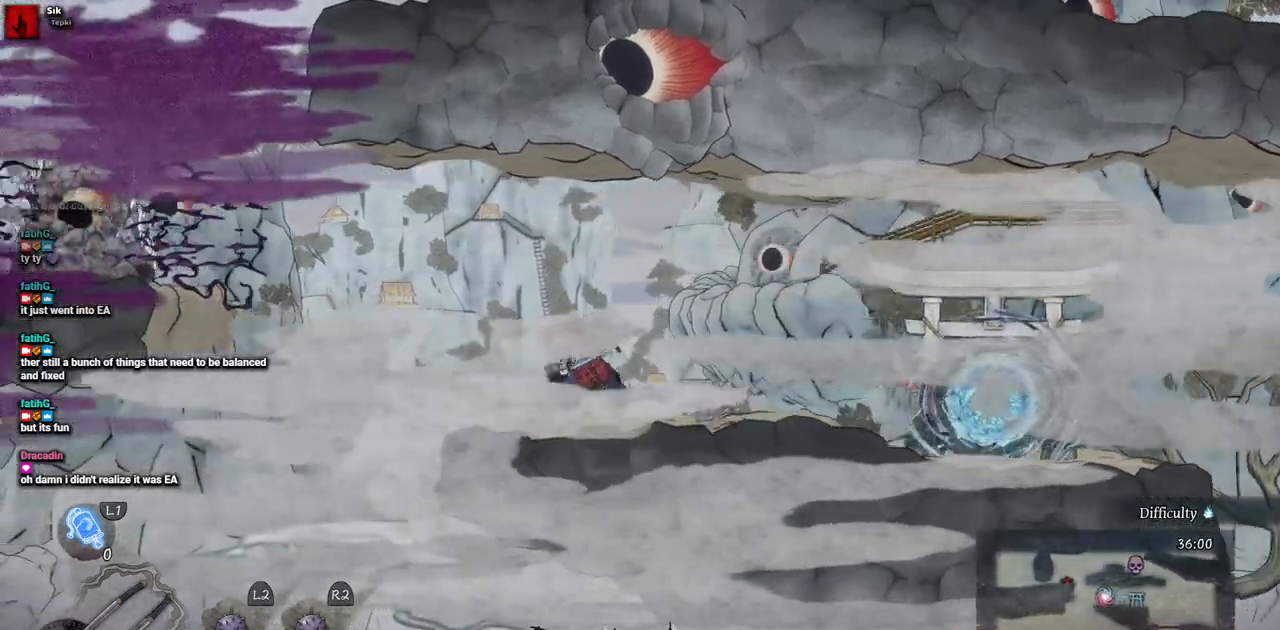
{"dt_ms": 500, "buttons": ["DPAD_LEFT"], "left_stick": "center", "right_stick": "center", "events": [[167, "CROSS", "down"], [350, "CROSS", "up"]]}
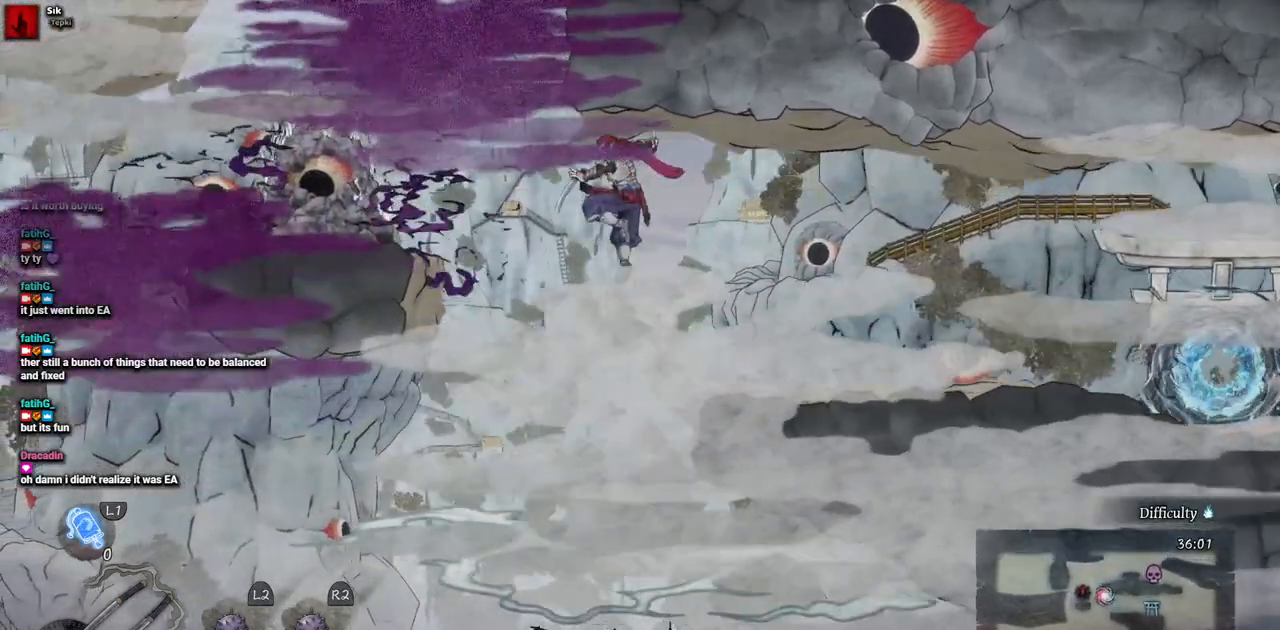
{"dt_ms": 500, "buttons": ["SQUARE", "DPAD_LEFT"], "left_stick": "center", "right_stick": "center", "events": [[217, "CROSS", "down"], [350, "CROSS", "up"], [500, "SQUARE", "down"]]}
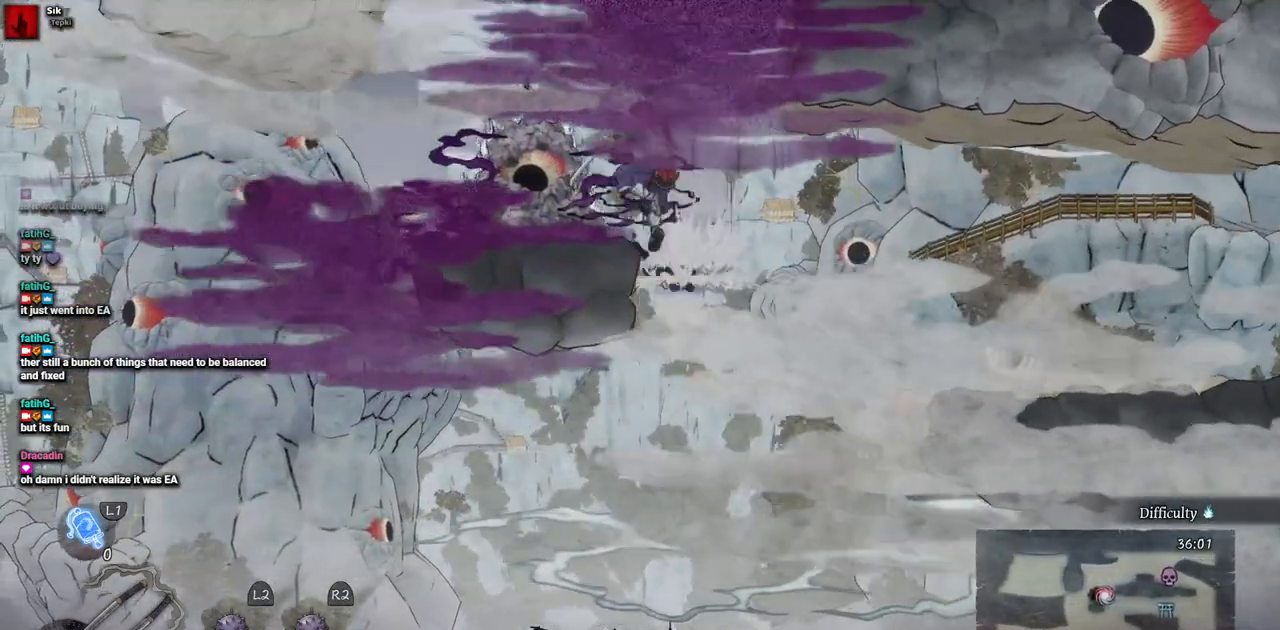
{"dt_ms": 500, "buttons": ["SQUARE"], "left_stick": "center", "right_stick": "center", "events": [[50, "DPAD_LEFT", "up"], [117, "SQUARE", "up"], [183, "SQUARE", "down"], [267, "SQUARE", "up"], [350, "SQUARE", "down"], [417, "SQUARE", "up"], [500, "SQUARE", "down"]]}
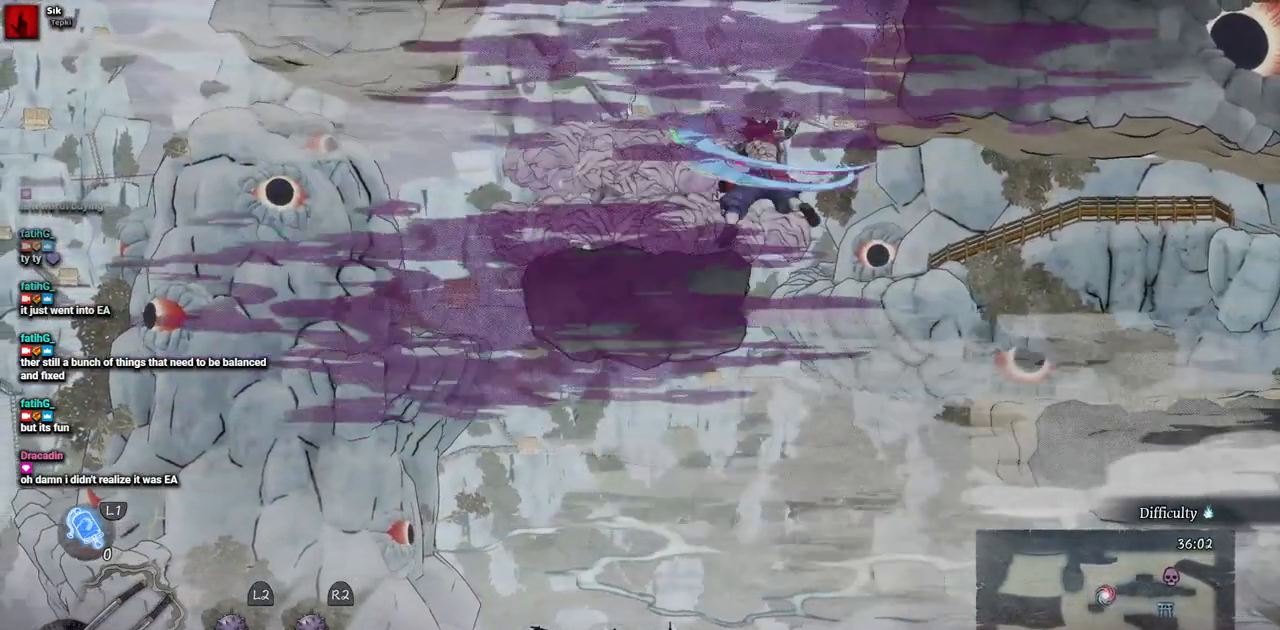
{"dt_ms": 500, "buttons": ["DPAD_LEFT"], "left_stick": "center", "right_stick": "center", "events": [[100, "SQUARE", "up"], [117, "DPAD_LEFT", "down"]]}
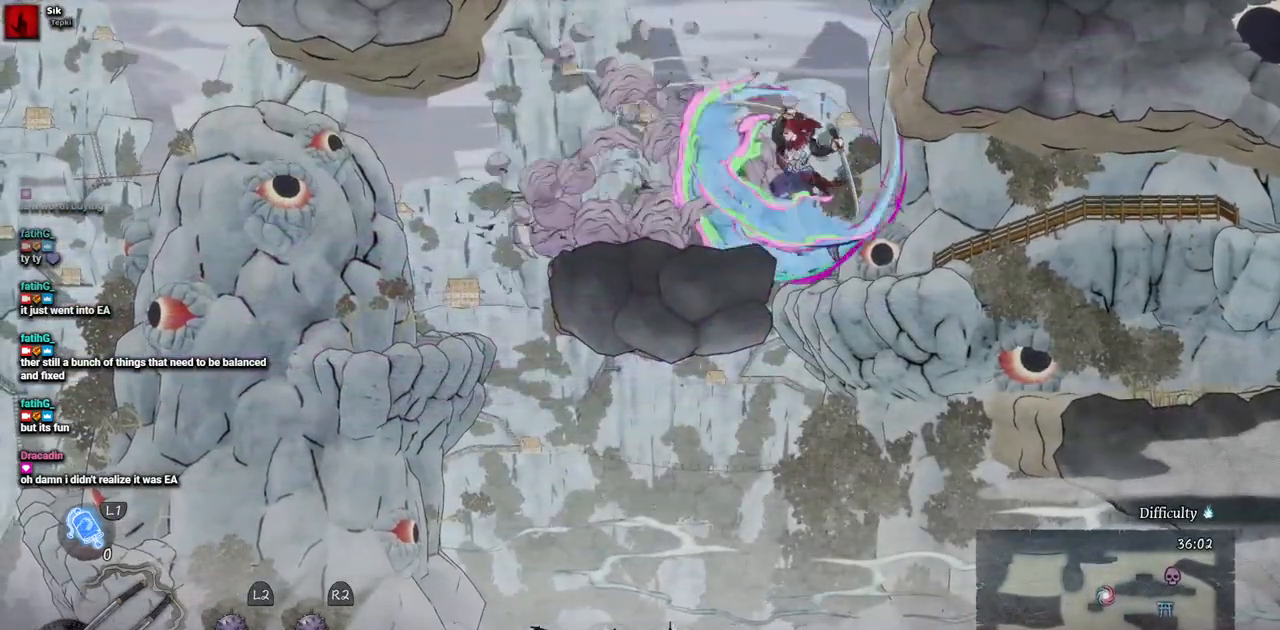
{"dt_ms": 500, "buttons": ["DPAD_LEFT"], "left_stick": "center", "right_stick": "center", "events": []}